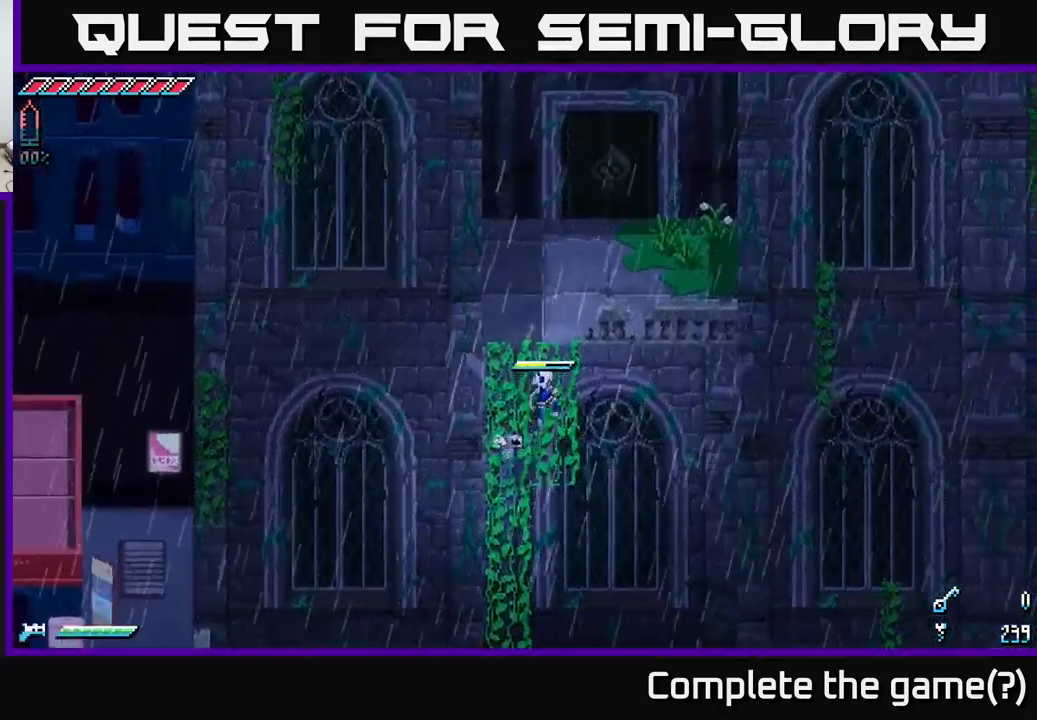
Gameplay with a controller (Xbox layout); each line is a JSON object with the inputs held at the frame after it. "events" lists button and stick changes between this image and that frame as [ms after this image, input, new state], when the widget could be followed in between.
{"buttons": [], "left_stick": "up", "right_stick": "center", "events": [[217, "left_stick", "up"]]}
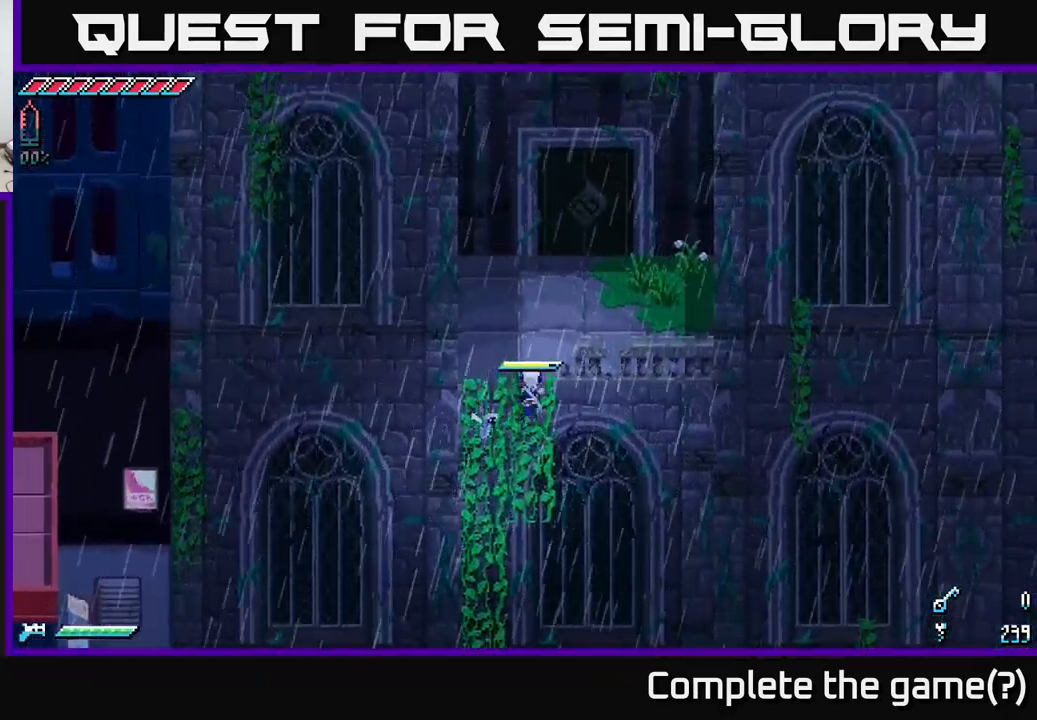
{"buttons": [], "left_stick": "up", "right_stick": "up", "events": [[433, "right_stick", "up"]]}
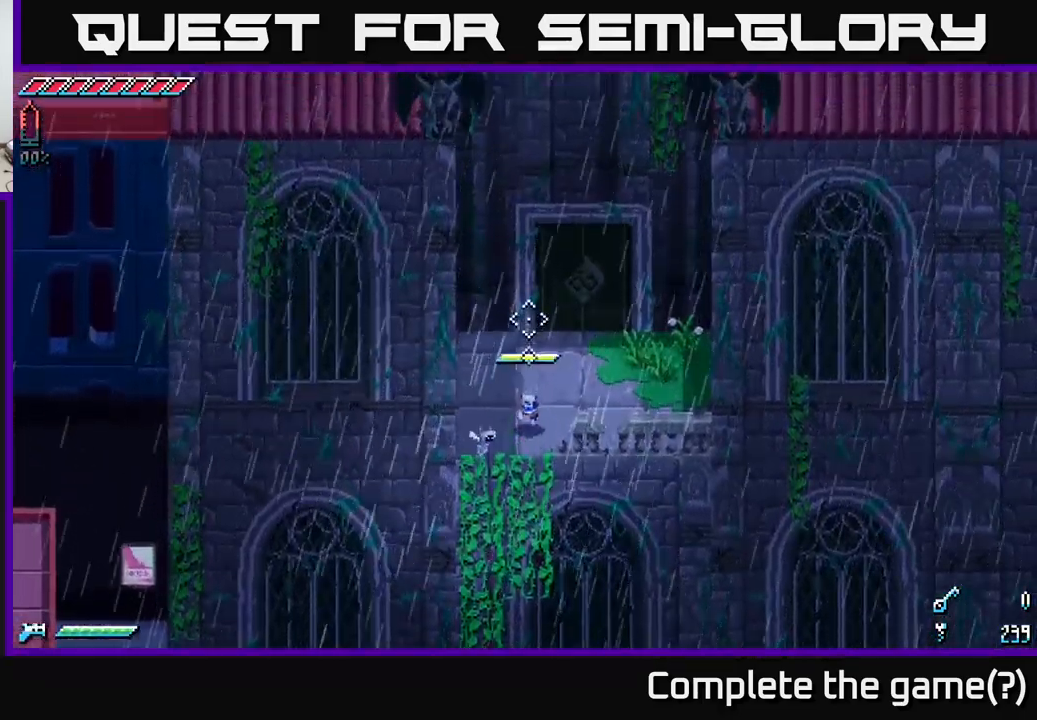
{"buttons": [], "left_stick": "up-right", "right_stick": "center", "events": [[100, "left_stick", "up-right"], [433, "right_stick", "center"]]}
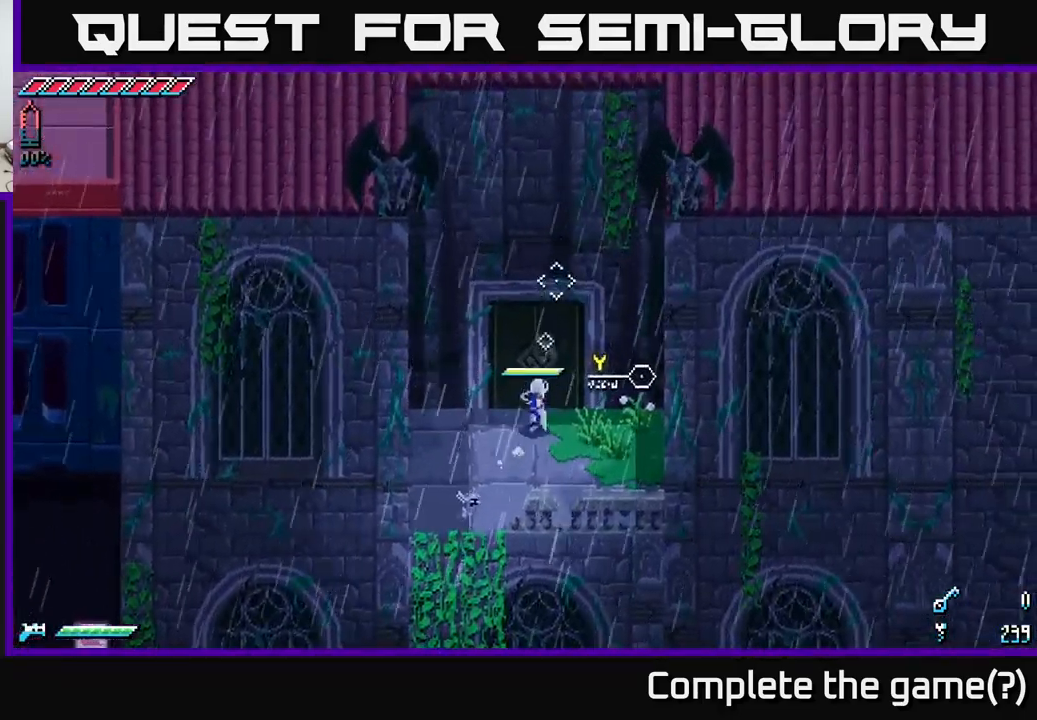
{"buttons": ["Y"], "left_stick": "center", "right_stick": "center", "events": [[33, "left_stick", "up"], [133, "left_stick", "center"], [483, "Y", "down"]]}
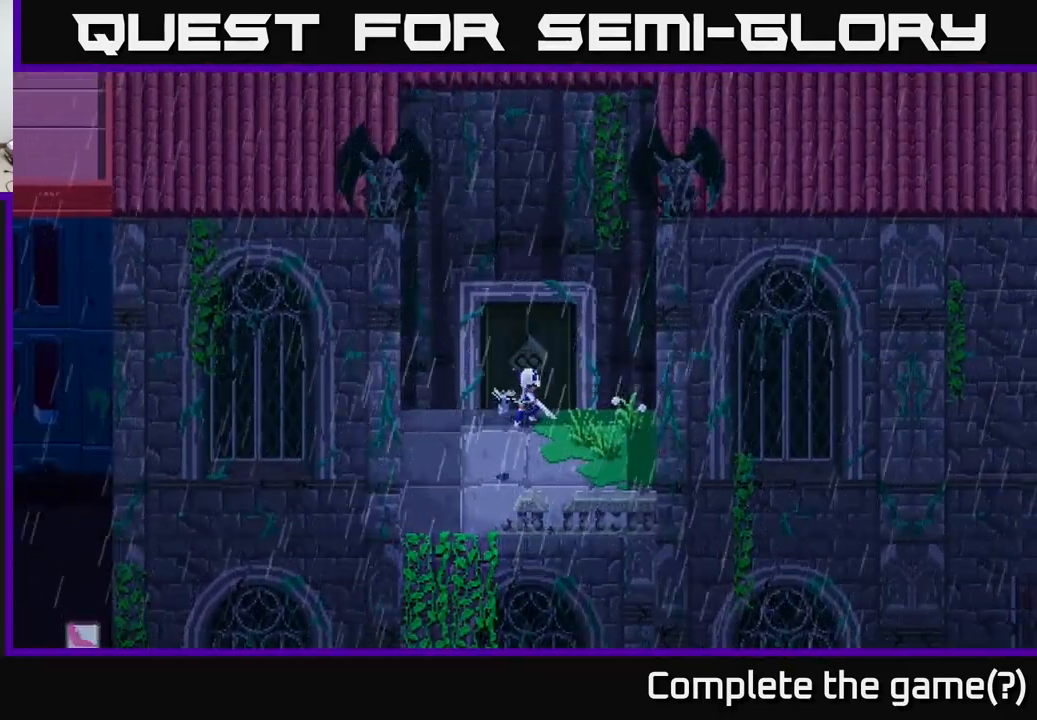
{"buttons": [], "left_stick": "center", "right_stick": "center", "events": [[33, "Y", "up"]]}
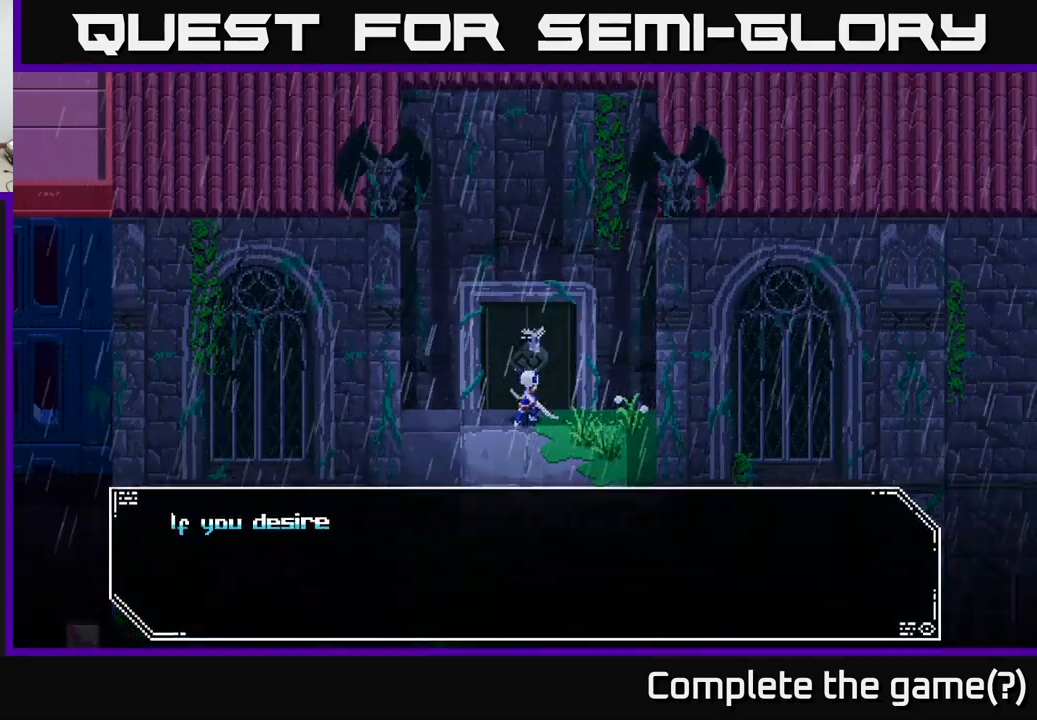
{"buttons": [], "left_stick": "center", "right_stick": "center", "events": []}
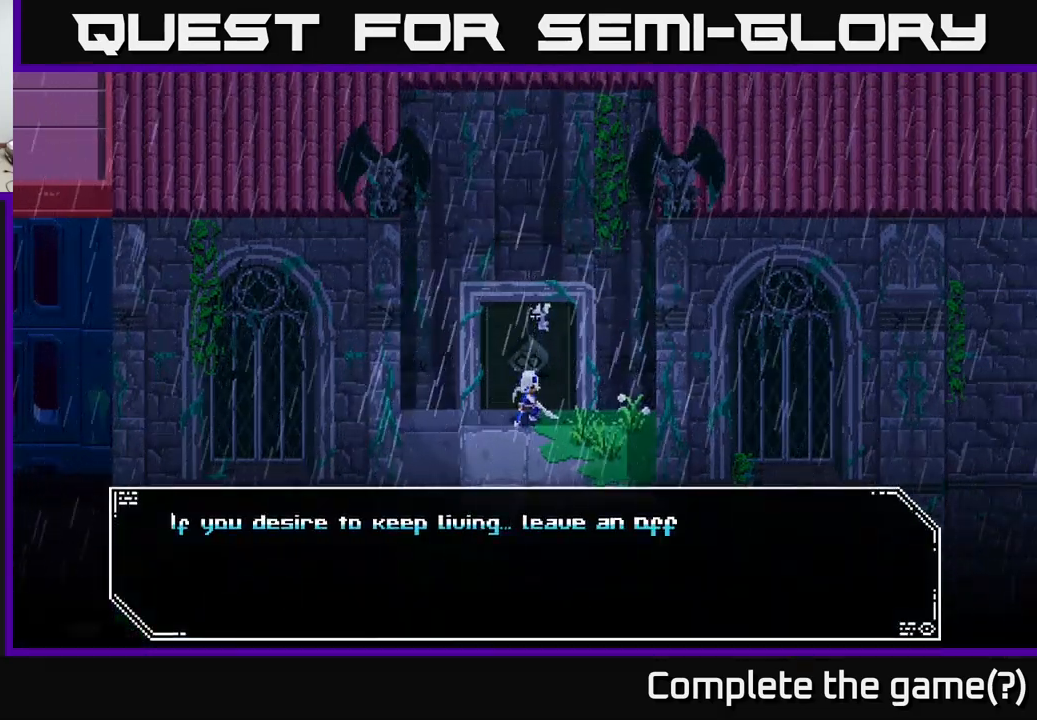
{"buttons": [], "left_stick": "center", "right_stick": "center", "events": []}
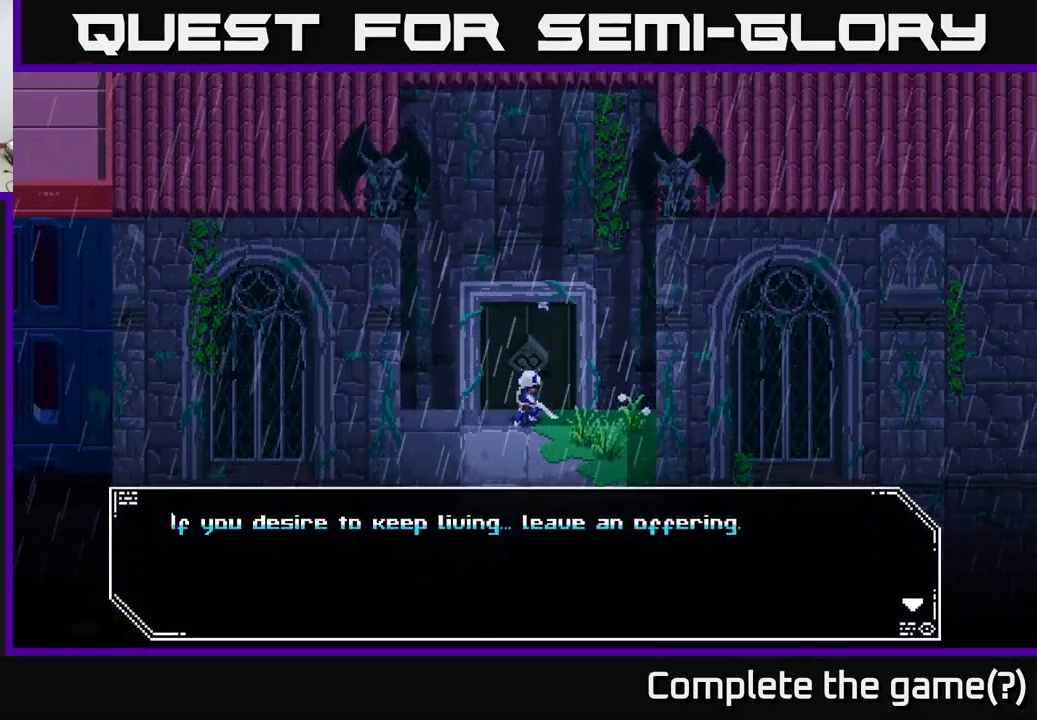
{"buttons": [], "left_stick": "center", "right_stick": "center", "events": []}
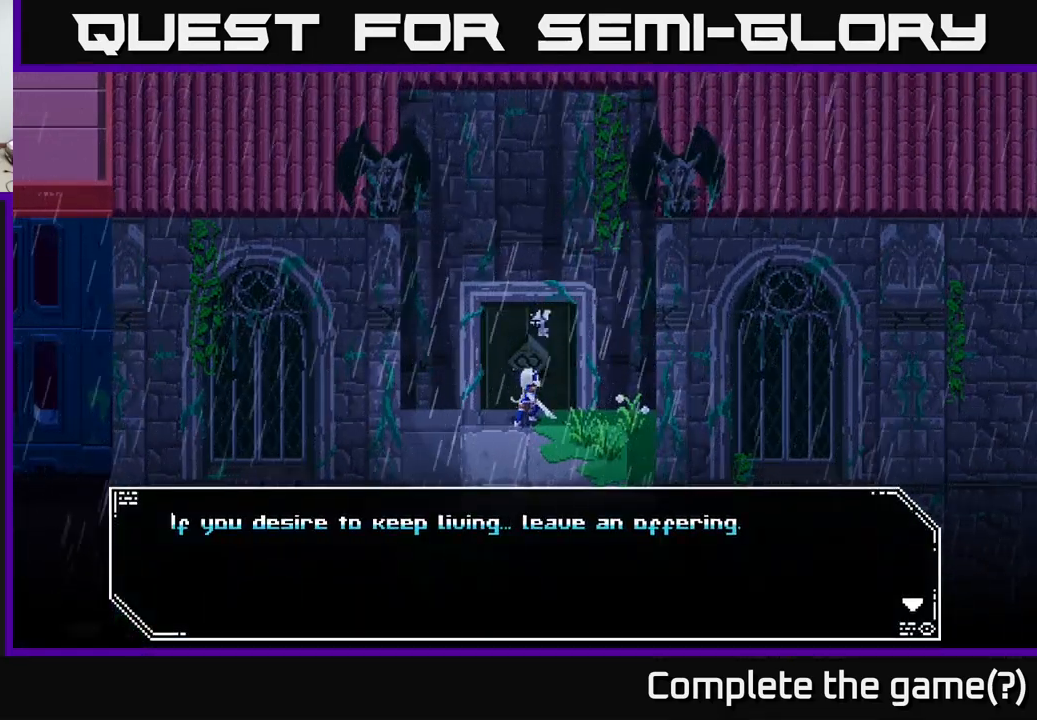
{"buttons": [], "left_stick": "center", "right_stick": "center", "events": [[200, "A", "down"], [350, "A", "up"]]}
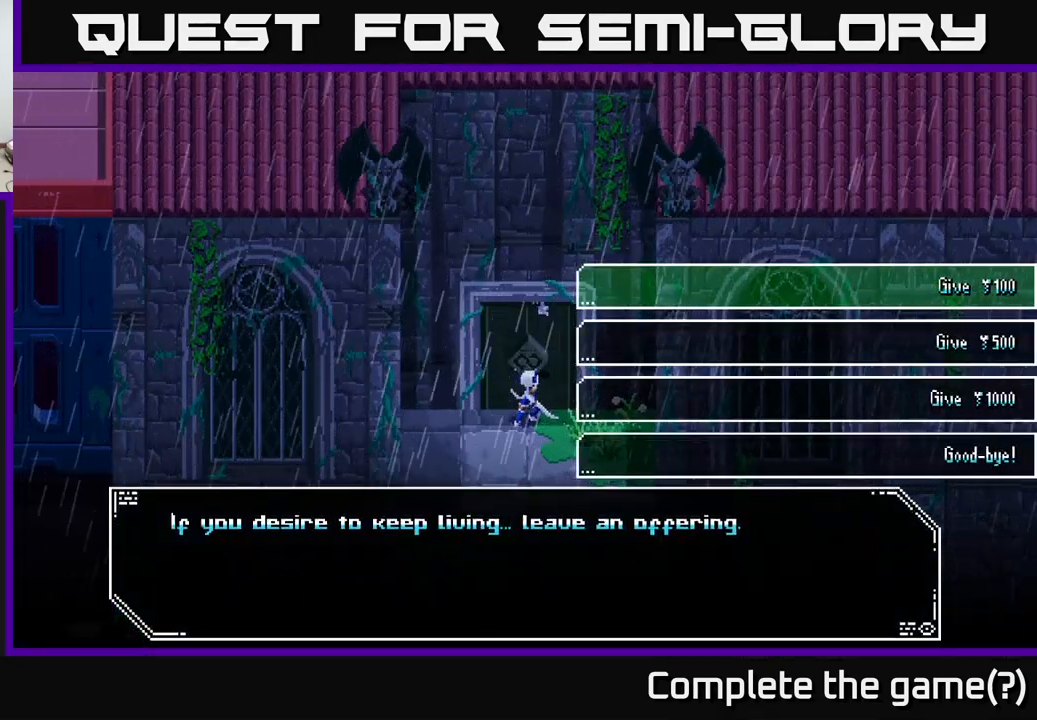
{"buttons": [], "left_stick": "center", "right_stick": "center", "events": []}
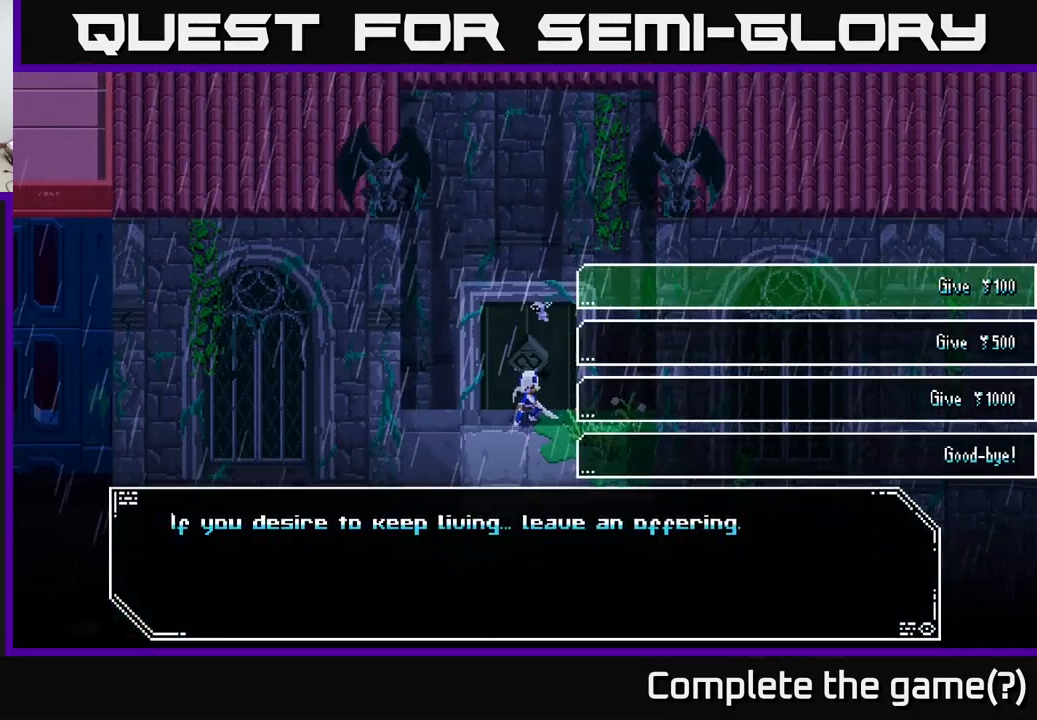
{"buttons": [], "left_stick": "center", "right_stick": "center", "events": []}
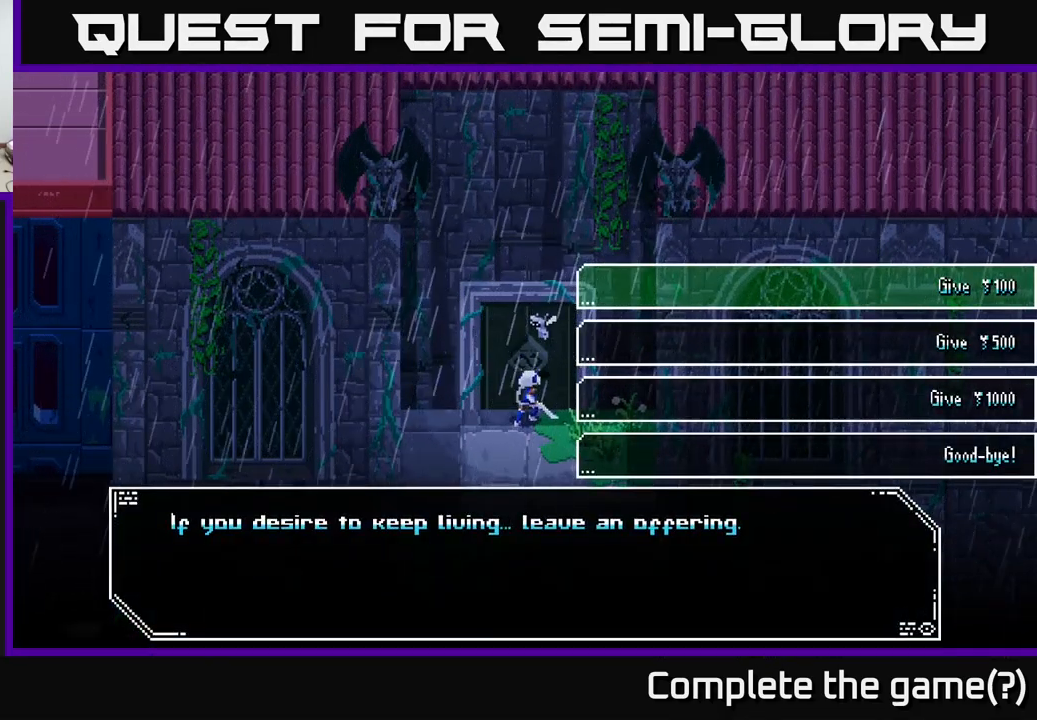
{"buttons": [], "left_stick": "center", "right_stick": "center", "events": []}
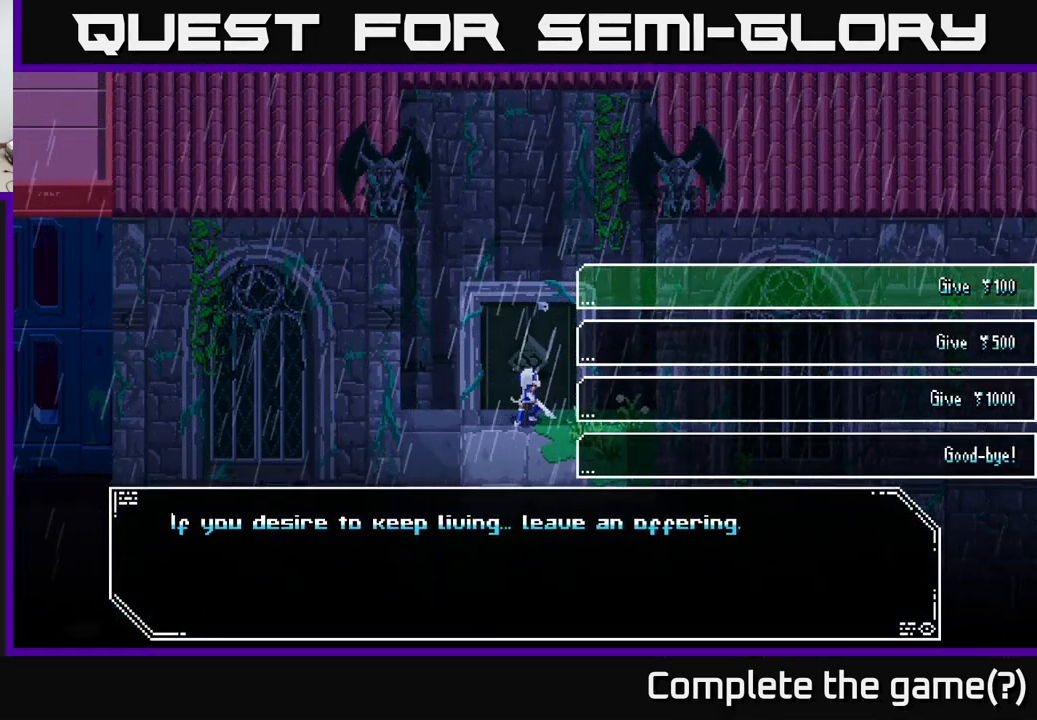
{"buttons": [], "left_stick": "center", "right_stick": "center", "events": []}
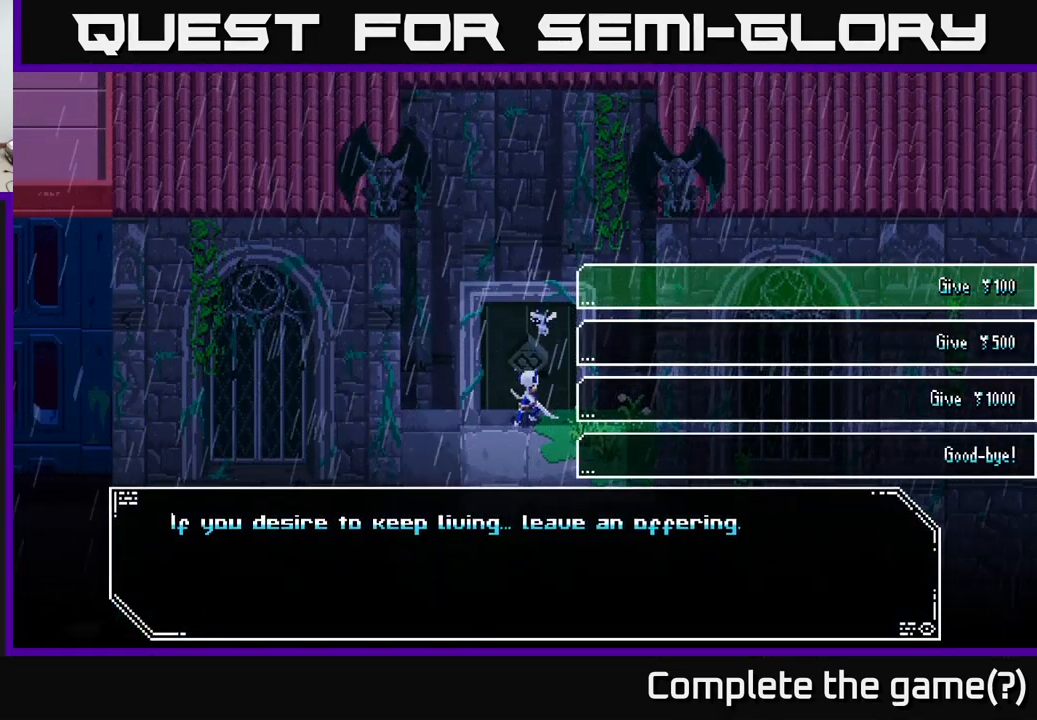
{"buttons": [], "left_stick": "center", "right_stick": "center", "events": [[217, "left_stick", "down"], [400, "left_stick", "center"]]}
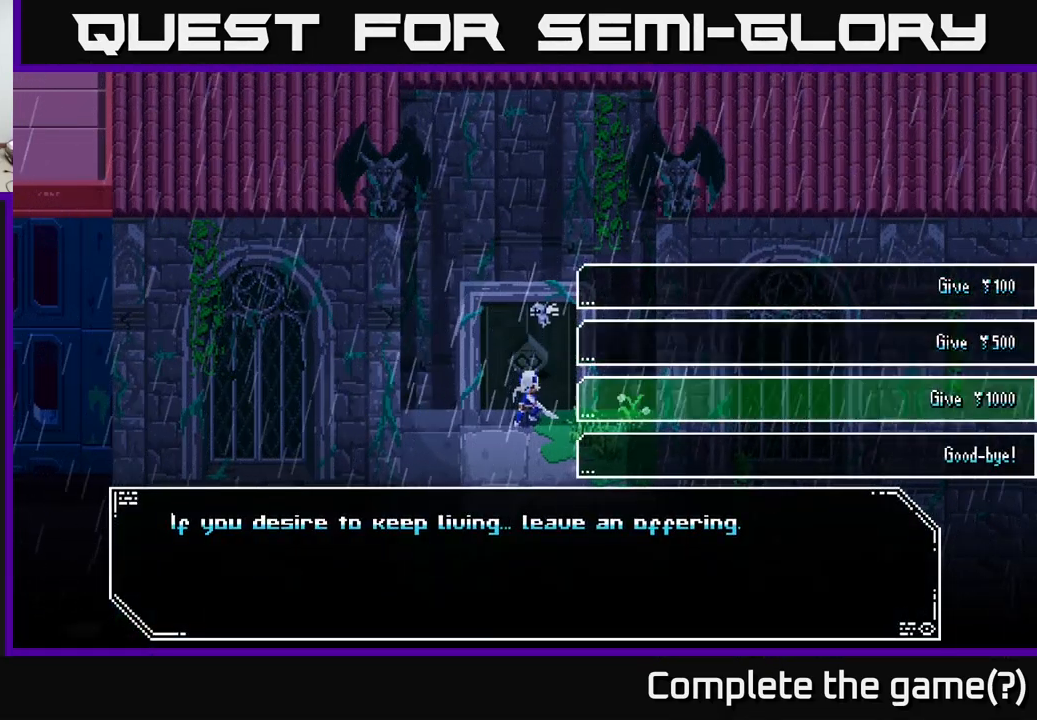
{"buttons": [], "left_stick": "down", "right_stick": "center", "events": [[50, "left_stick", "down"], [200, "left_stick", "center"], [350, "left_stick", "down"]]}
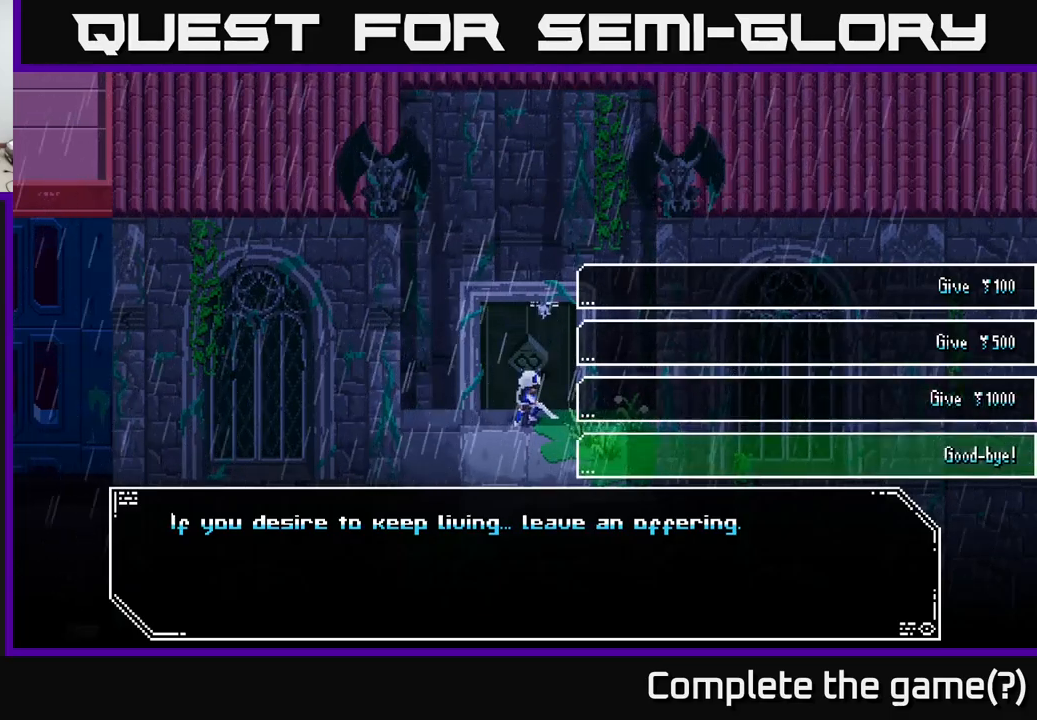
{"buttons": [], "left_stick": "center", "right_stick": "center", "events": [[67, "left_stick", "center"], [367, "A", "down"], [467, "A", "up"]]}
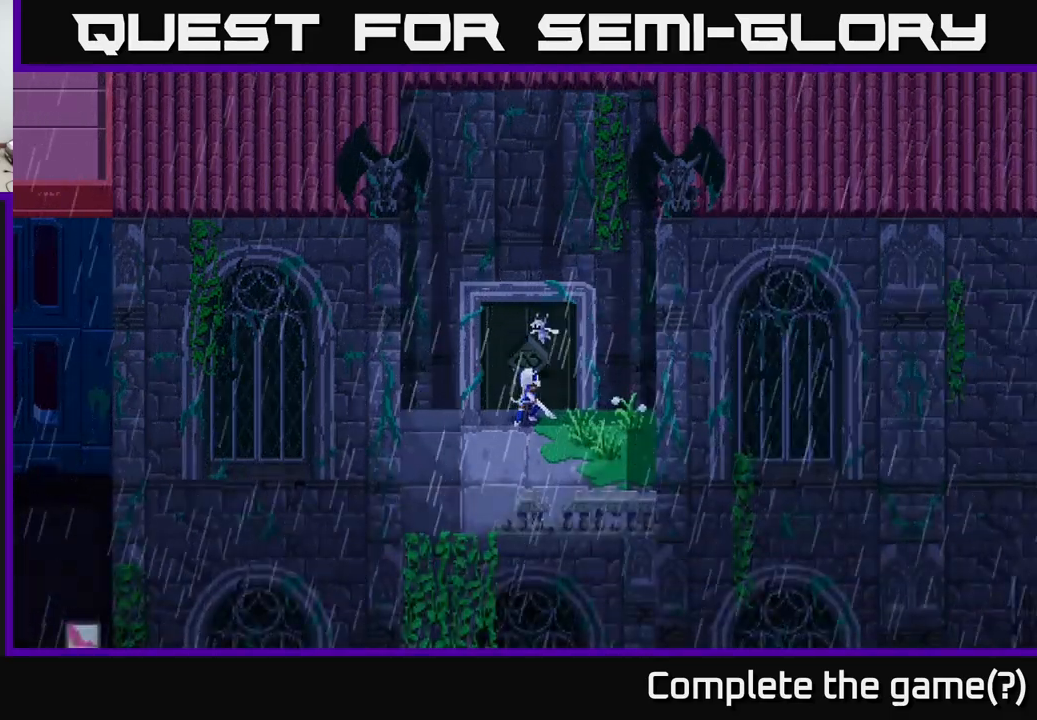
{"buttons": [], "left_stick": "center", "right_stick": "center", "events": []}
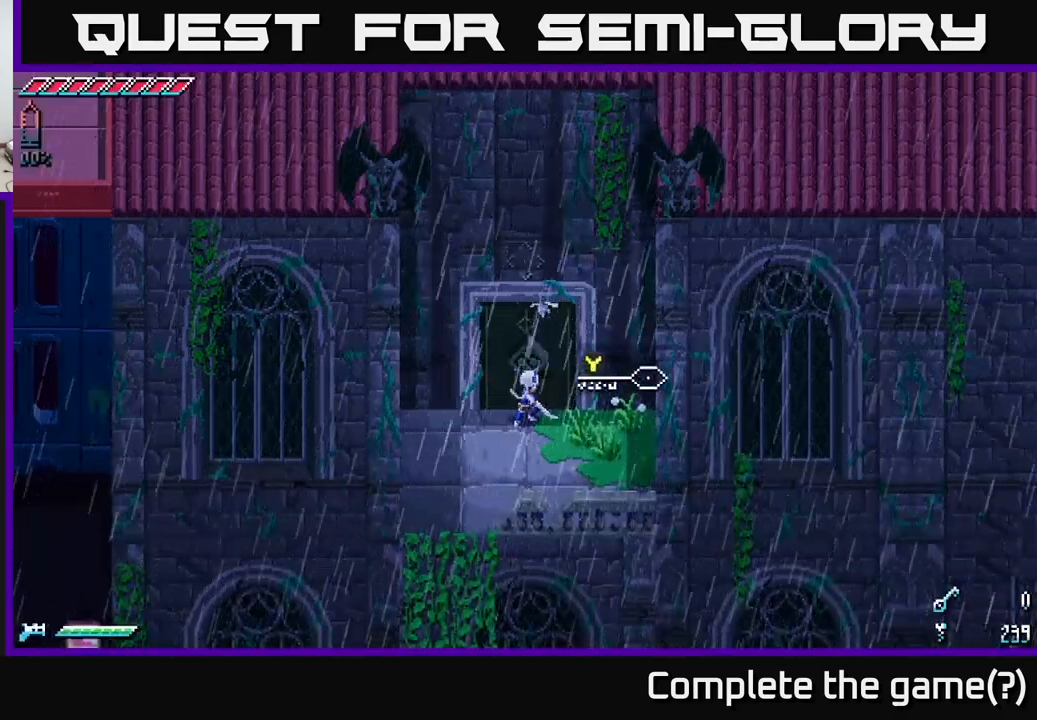
{"buttons": [], "left_stick": "up", "right_stick": "up-right", "events": [[267, "left_stick", "down"], [417, "right_stick", "up-right"], [484, "left_stick", "up"]]}
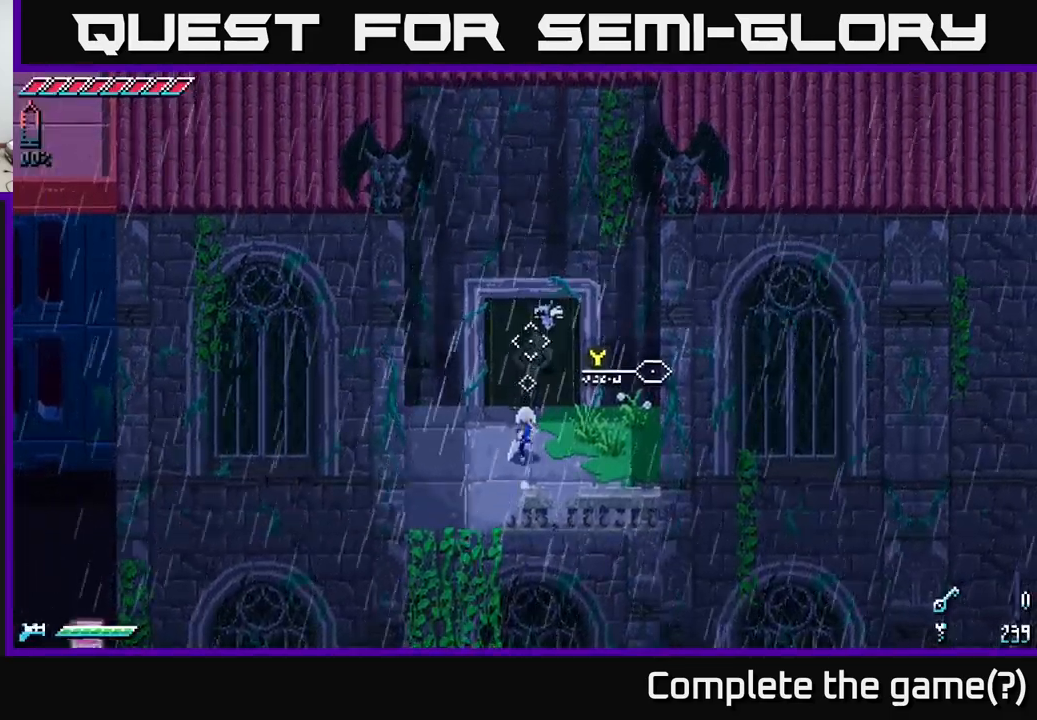
{"buttons": [], "left_stick": "center", "right_stick": "center", "events": [[117, "left_stick", "center"], [134, "right_stick", "center"]]}
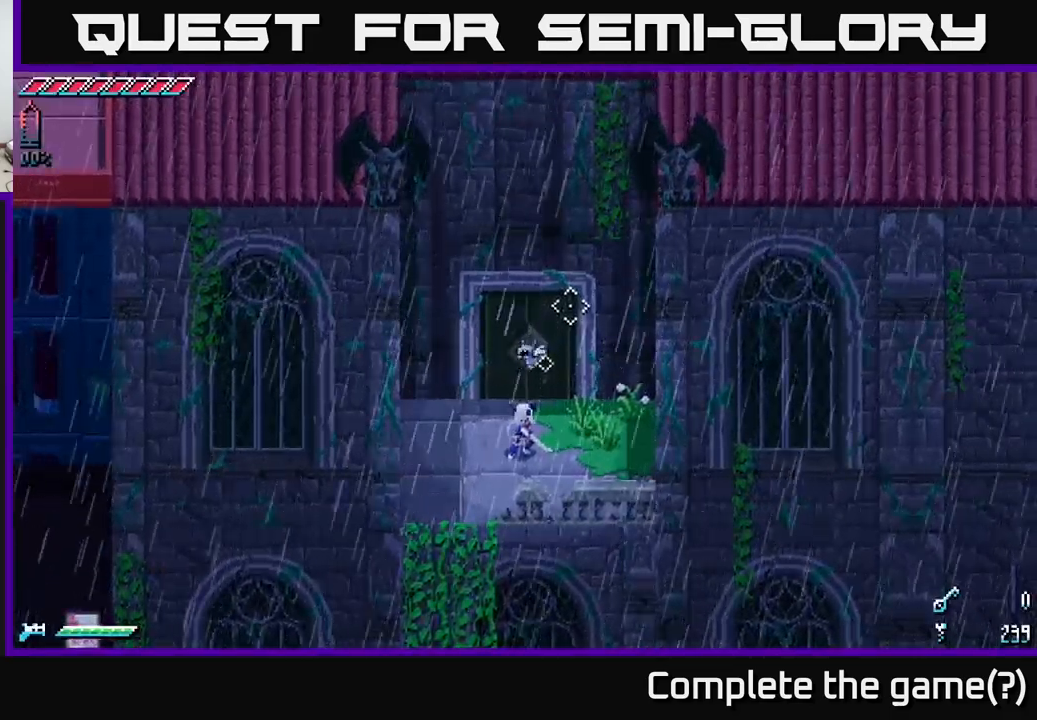
{"buttons": [], "left_stick": "center", "right_stick": "center", "events": [[200, "left_stick", "up"], [384, "left_stick", "center"]]}
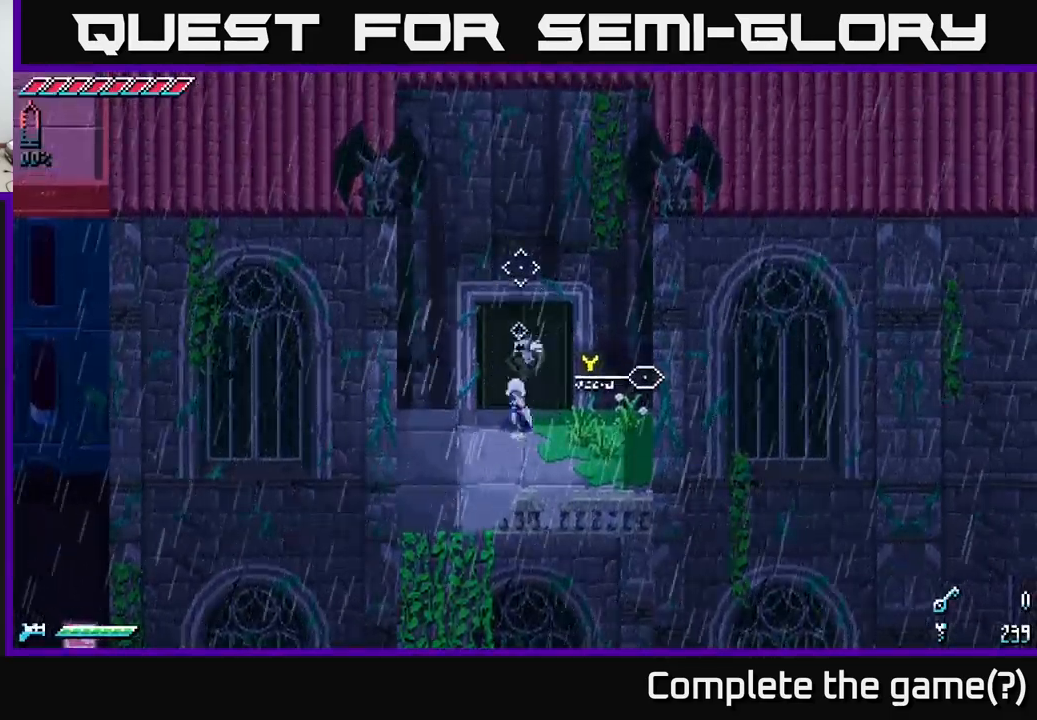
{"buttons": [], "left_stick": "center", "right_stick": "center", "events": []}
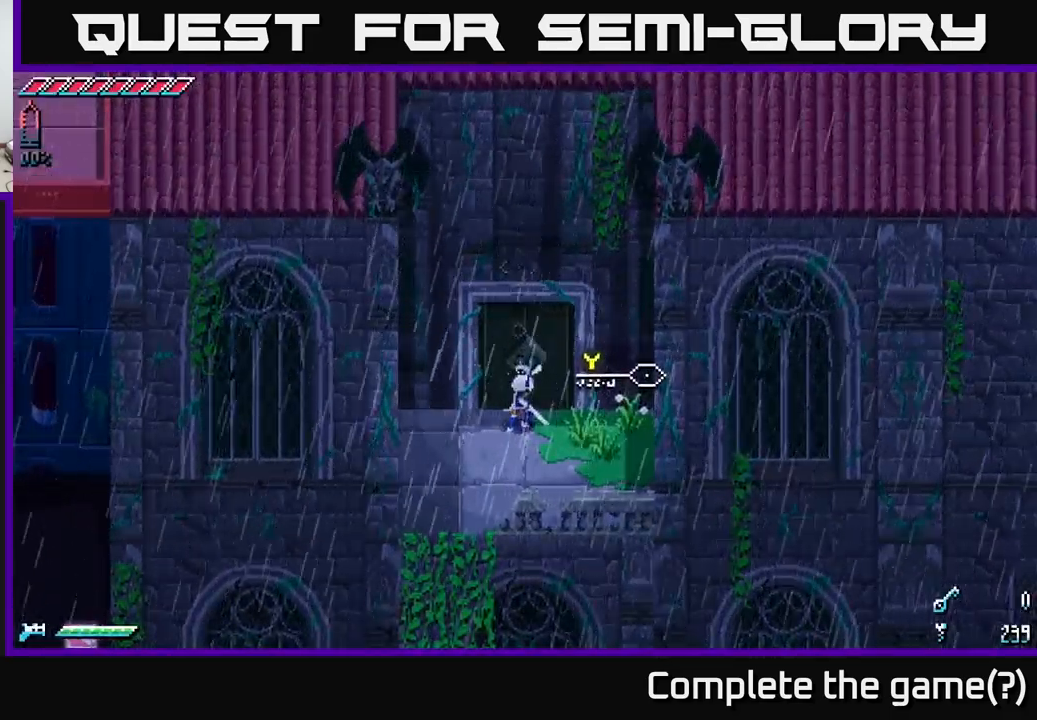
{"buttons": [], "left_stick": "center", "right_stick": "center", "events": []}
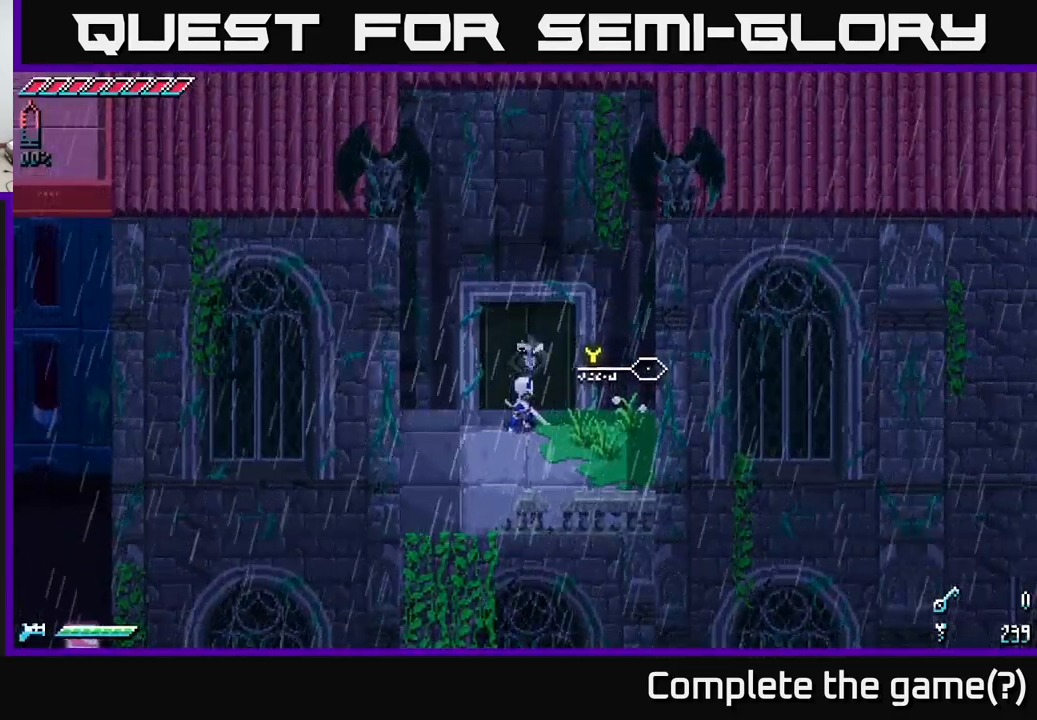
{"buttons": [], "left_stick": "center", "right_stick": "center", "events": []}
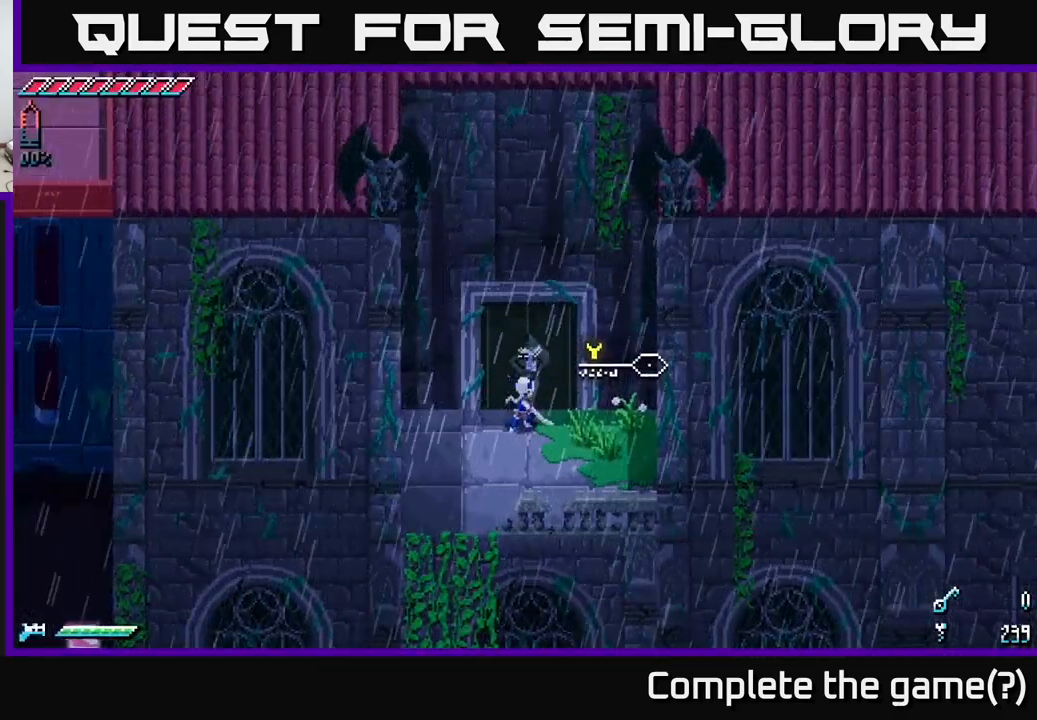
{"buttons": [], "left_stick": "center", "right_stick": "center", "events": []}
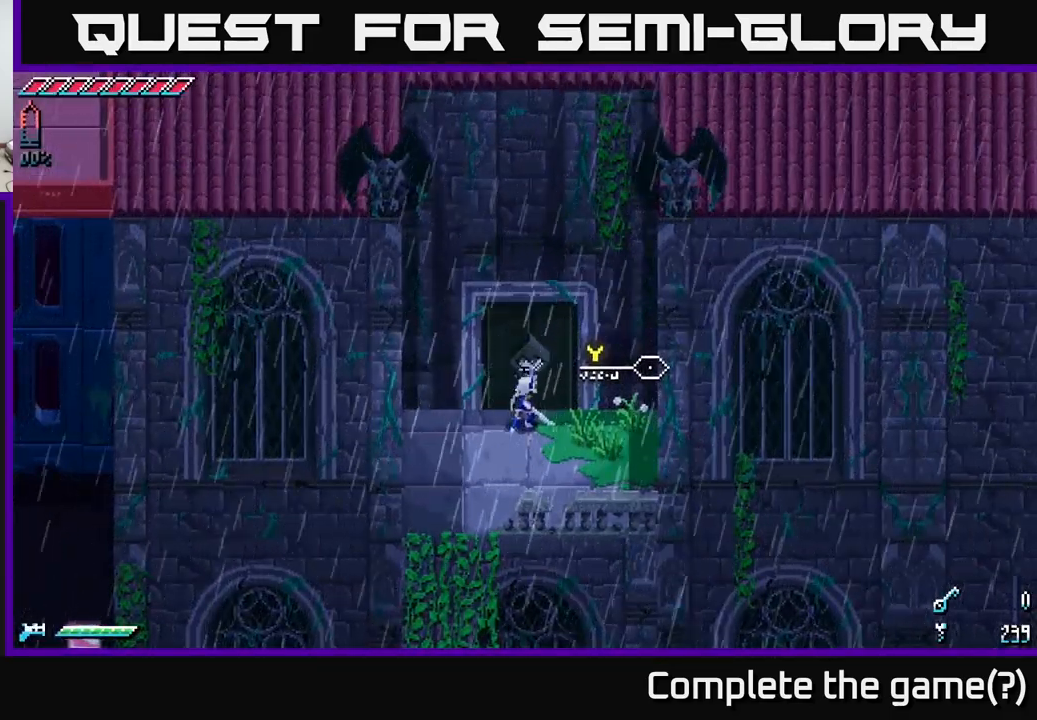
{"buttons": [], "left_stick": "center", "right_stick": "center", "events": []}
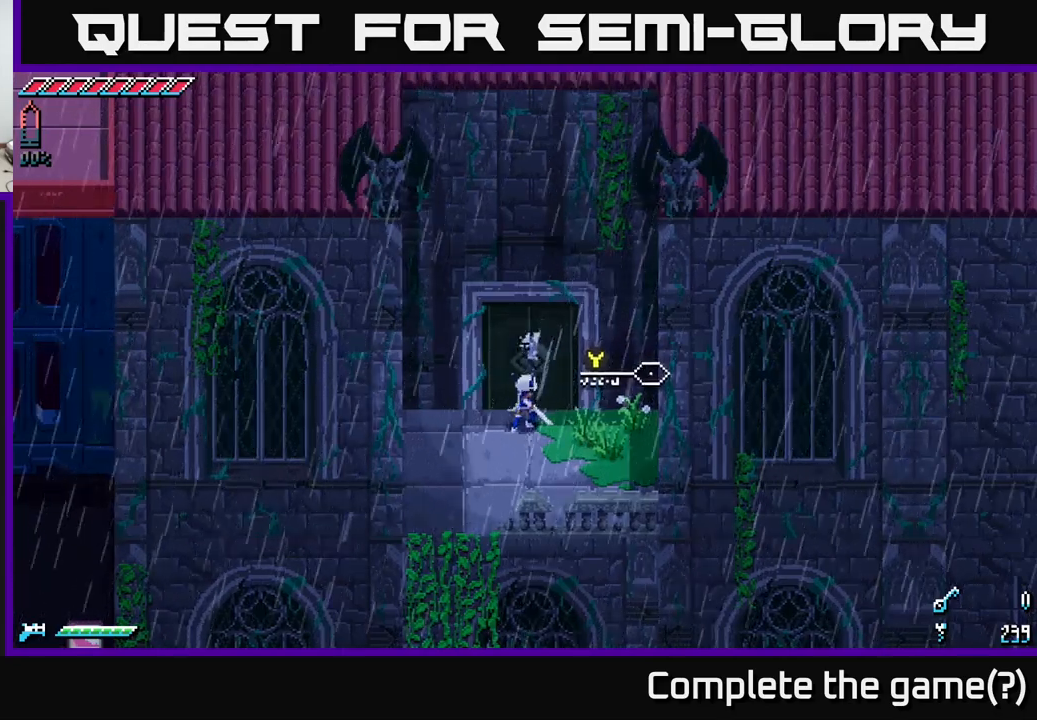
{"buttons": [], "left_stick": "center", "right_stick": "center", "events": [[300, "Y", "down"], [333, "Y", "up"]]}
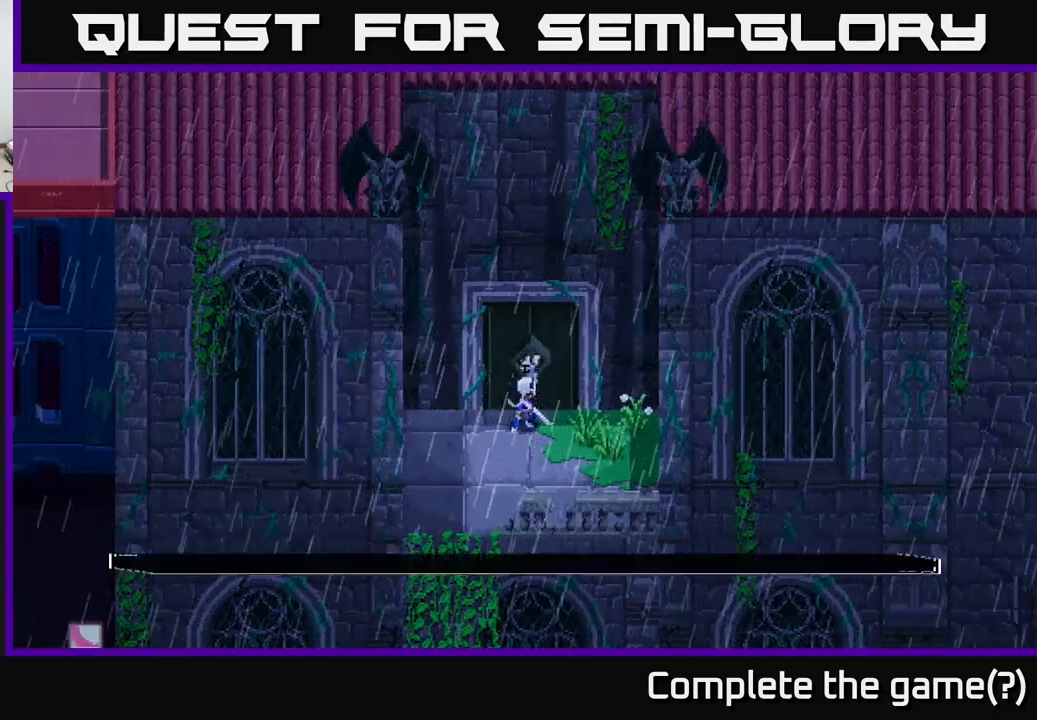
{"buttons": [], "left_stick": "center", "right_stick": "center", "events": []}
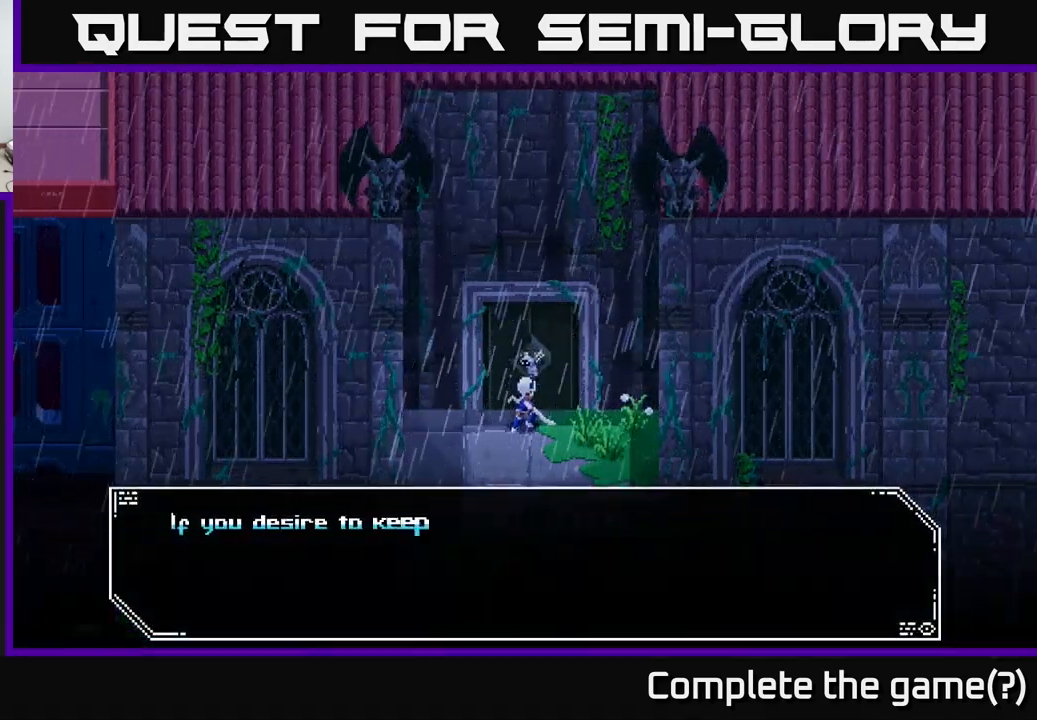
{"buttons": [], "left_stick": "center", "right_stick": "center", "events": []}
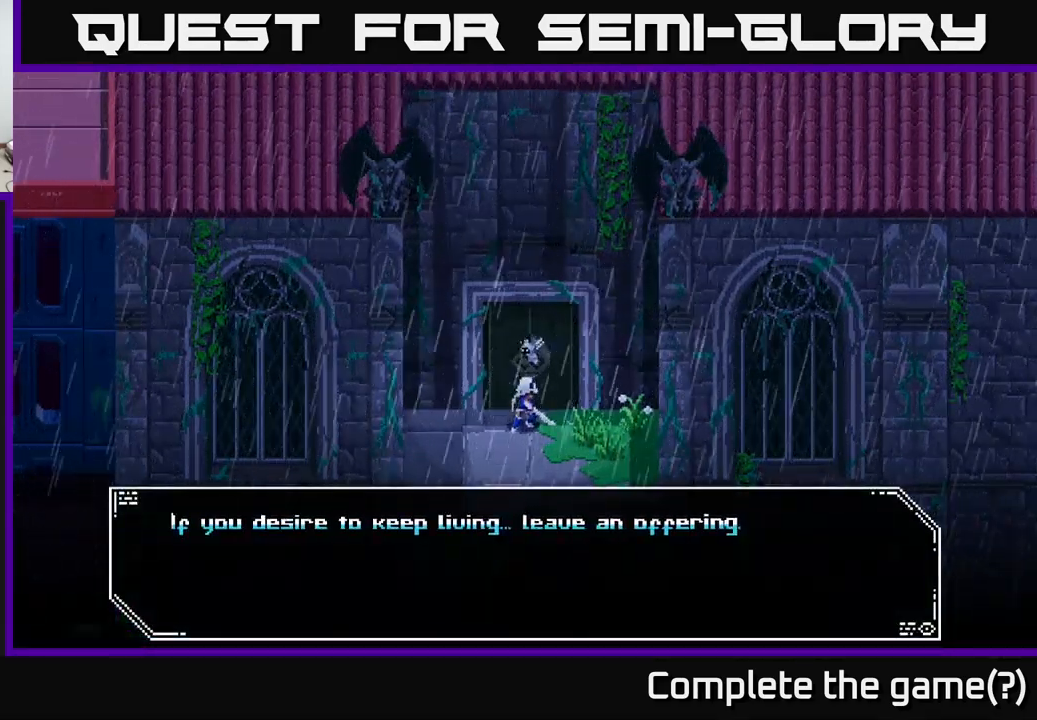
{"buttons": [], "left_stick": "center", "right_stick": "center", "events": []}